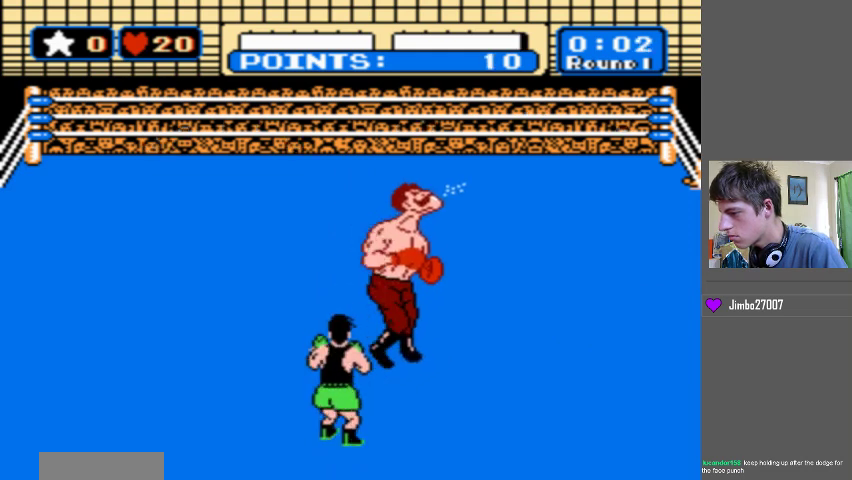
Gameplay with a controller (Nintendo layout); each line is a JSON object with the inputs held at the frame after it. "events" lists button and stick changes between this image and that frame as [ms after this image, input, new state], when the widget could be followed in between. Not read: L3 R3.
{"buttons": [], "events": [[67, "B", "up"], [100, "DPAD_UP", "up"]]}
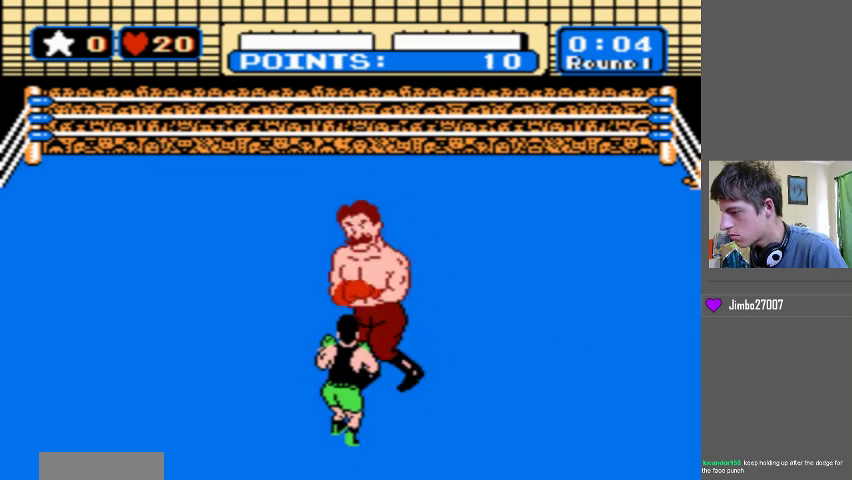
{"buttons": [], "events": []}
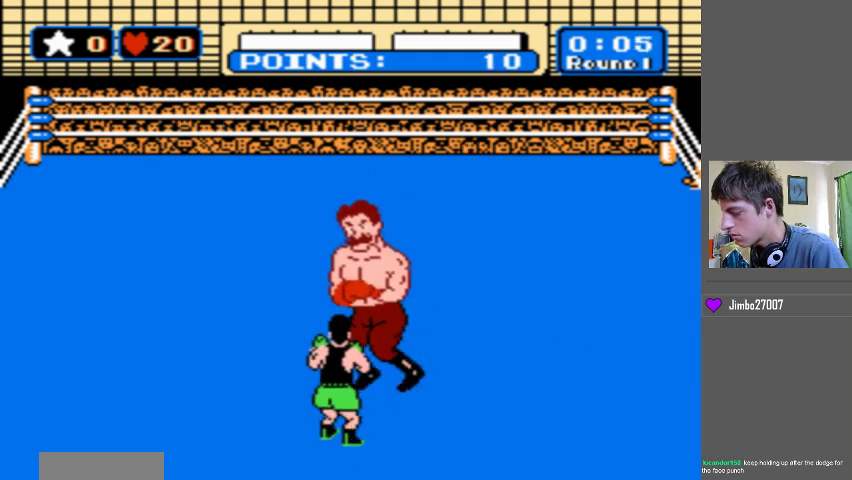
{"buttons": ["DPAD_UP"], "events": [[67, "DPAD_LEFT", "down"], [267, "DPAD_UP", "down"], [300, "DPAD_LEFT", "up"]]}
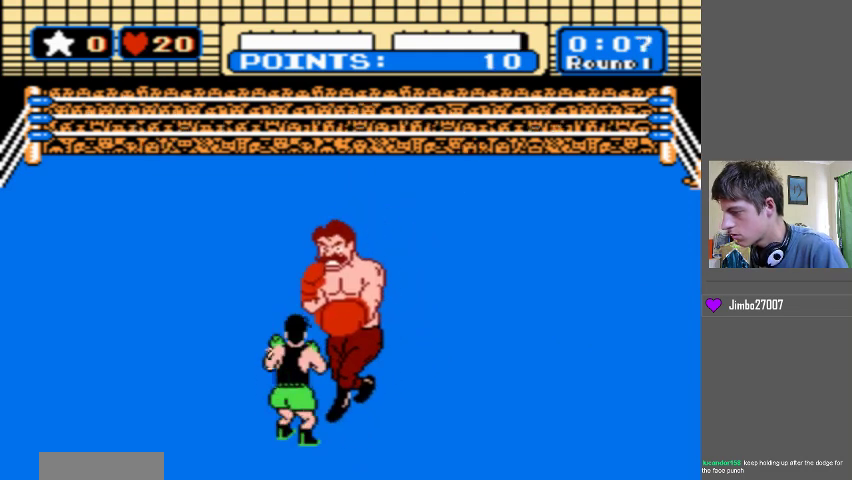
{"buttons": ["B", "START"], "events": [[333, "B", "down"], [333, "START", "down"], [500, "DPAD_UP", "up"]]}
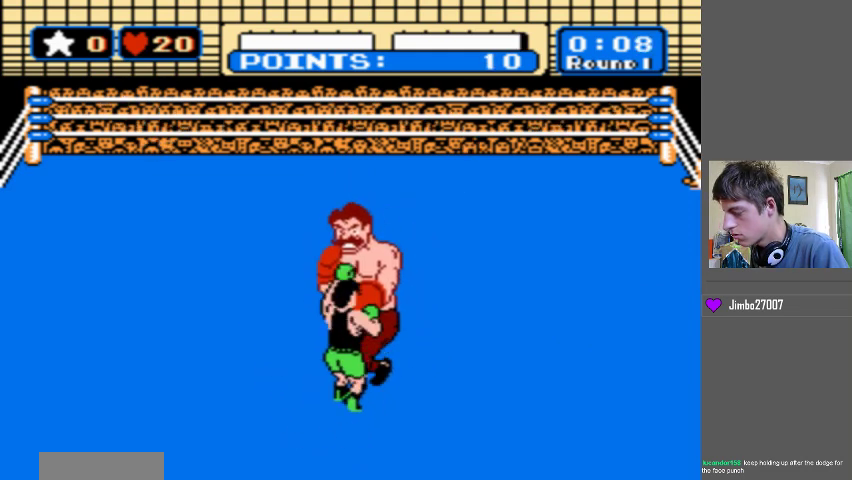
{"buttons": ["B", "DPAD_UP"], "events": [[233, "B", "up"], [267, "START", "up"], [300, "B", "down"], [300, "DPAD_UP", "down"]]}
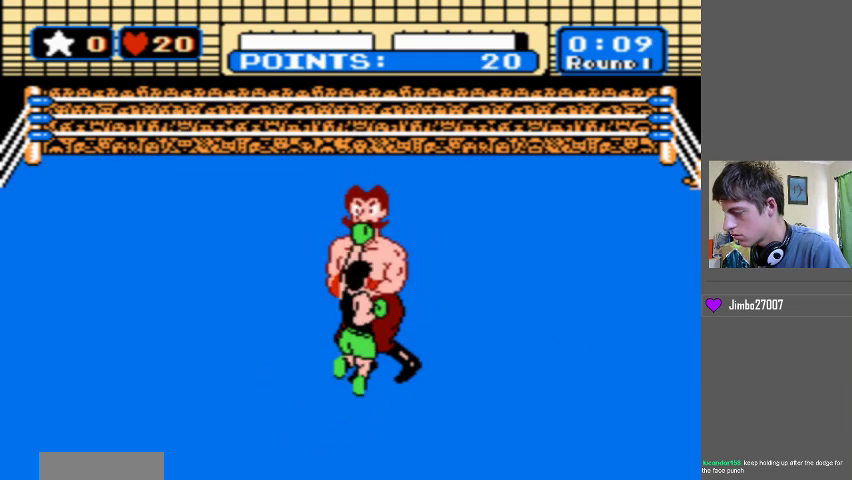
{"buttons": ["B", "DPAD_UP"], "events": [[100, "B", "up"], [167, "B", "down"], [400, "B", "up"], [467, "B", "down"]]}
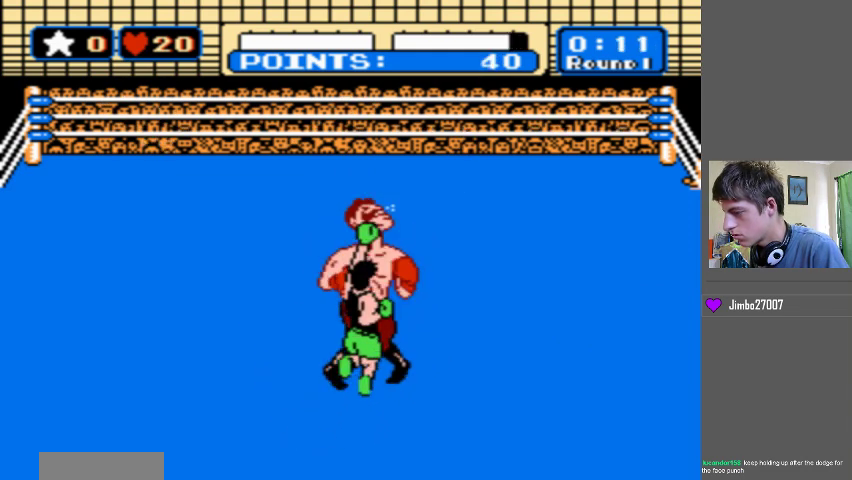
{"buttons": ["B", "DPAD_UP"], "events": [[267, "B", "up"], [333, "B", "down"]]}
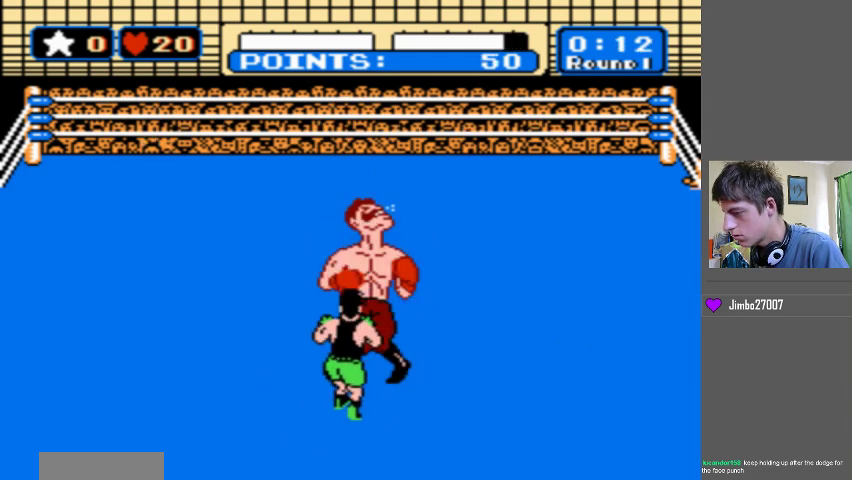
{"buttons": ["B", "DPAD_UP"], "events": [[67, "B", "up"], [133, "B", "down"]]}
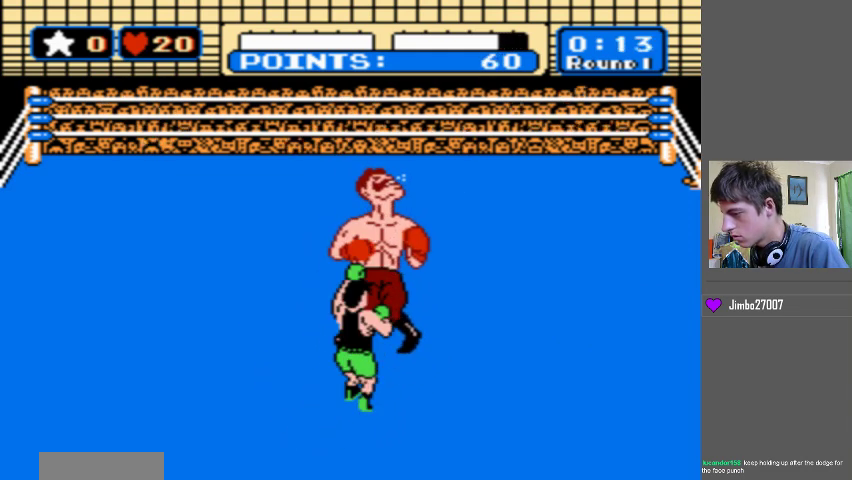
{"buttons": ["B", "DPAD_UP"], "events": []}
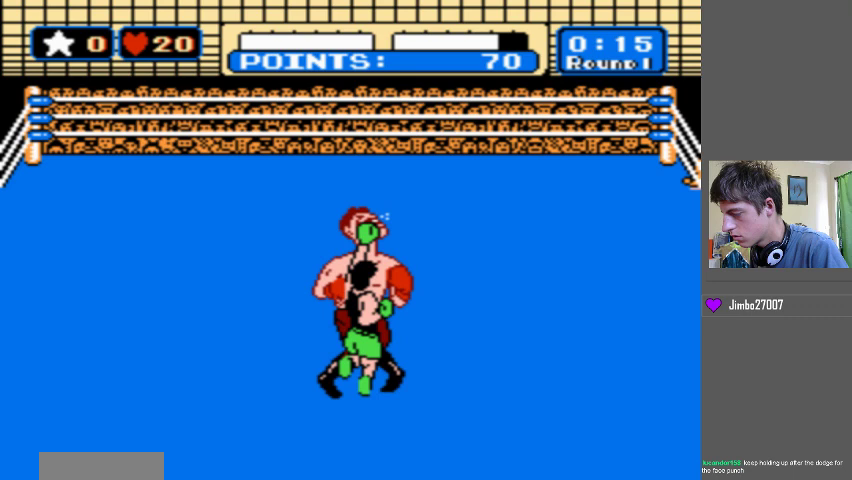
{"buttons": ["B", "DPAD_UP"], "events": [[200, "B", "up"], [300, "B", "down"]]}
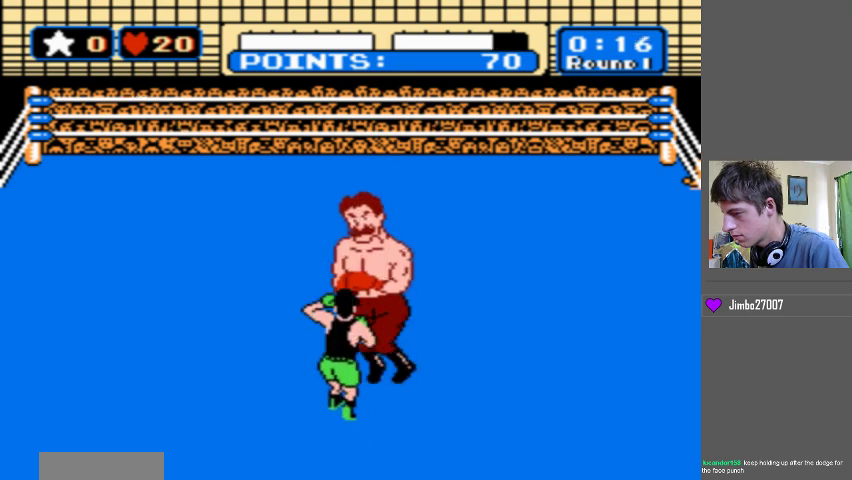
{"buttons": [], "events": [[467, "B", "up"], [500, "DPAD_UP", "up"]]}
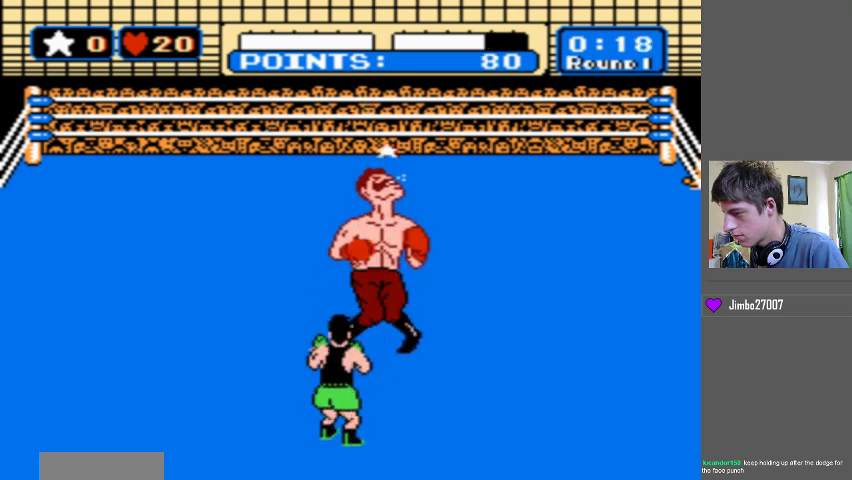
{"buttons": [], "events": []}
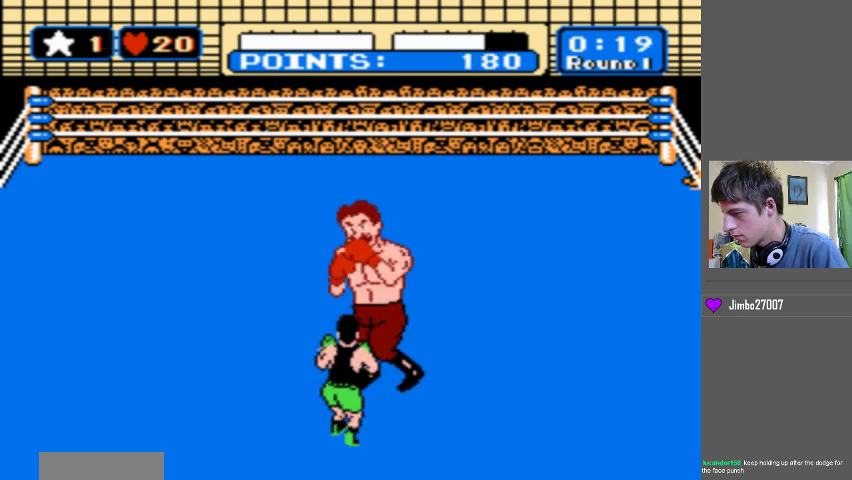
{"buttons": ["DPAD_UP"], "events": [[100, "DPAD_LEFT", "down"], [200, "DPAD_LEFT", "up"], [367, "DPAD_UP", "down"]]}
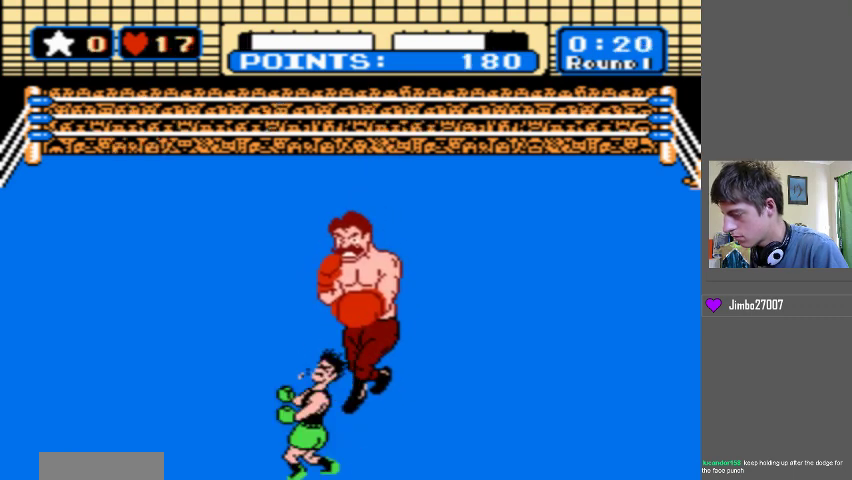
{"buttons": [], "events": [[200, "DPAD_UP", "up"]]}
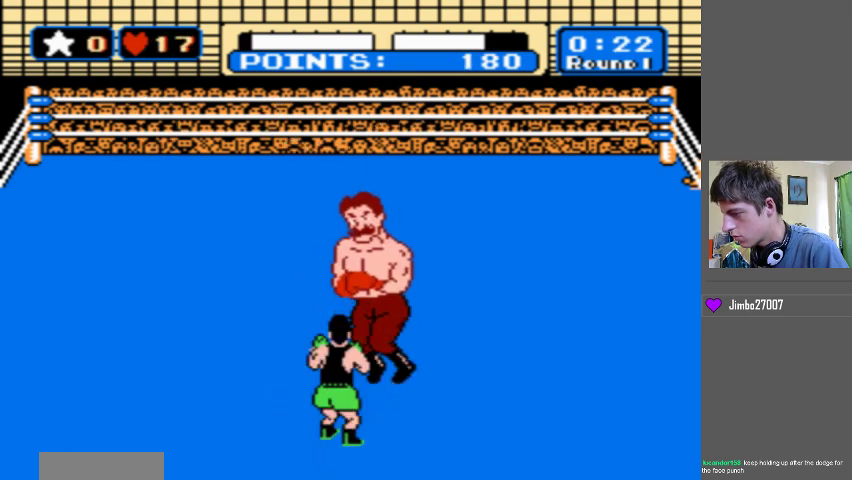
{"buttons": ["DPAD_LEFT"], "events": [[367, "DPAD_LEFT", "down"]]}
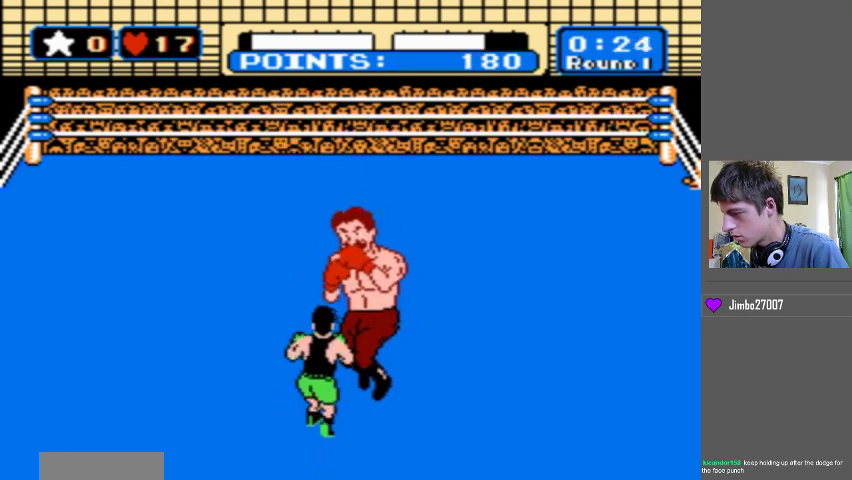
{"buttons": ["B", "DPAD_UP"], "events": [[300, "B", "down"], [300, "DPAD_LEFT", "up"], [300, "DPAD_UP", "down"]]}
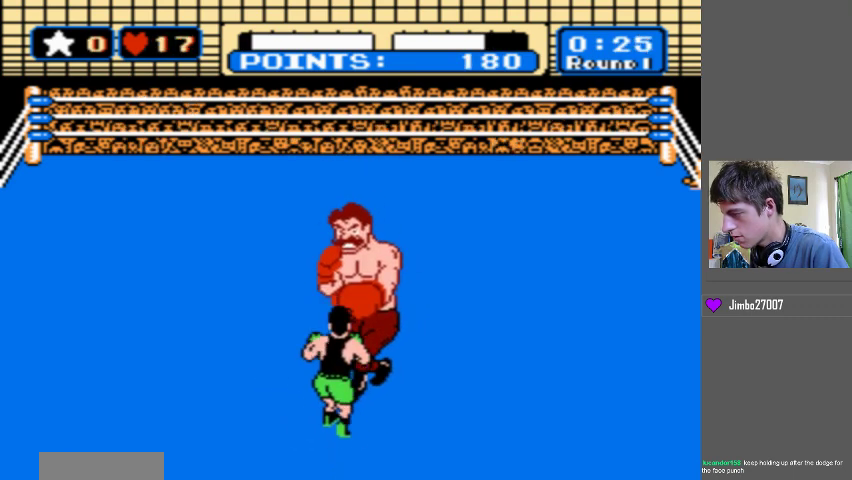
{"buttons": ["B", "DPAD_UP"], "events": [[200, "B", "up"], [300, "B", "down"]]}
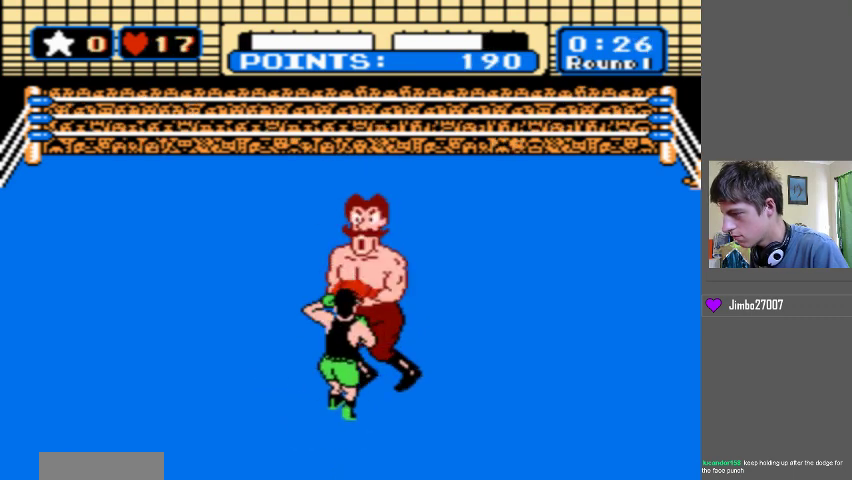
{"buttons": ["B", "DPAD_UP"], "events": [[367, "B", "up"], [433, "B", "down"]]}
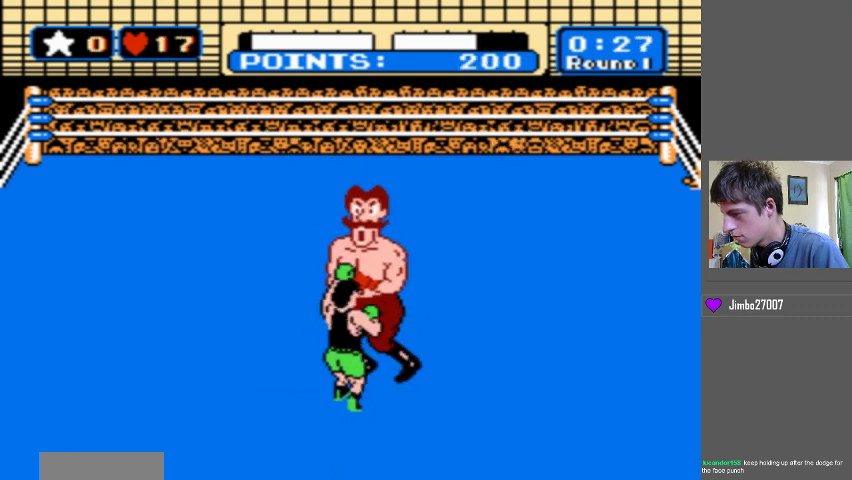
{"buttons": ["B", "DPAD_UP"], "events": [[233, "B", "up"], [333, "B", "down"]]}
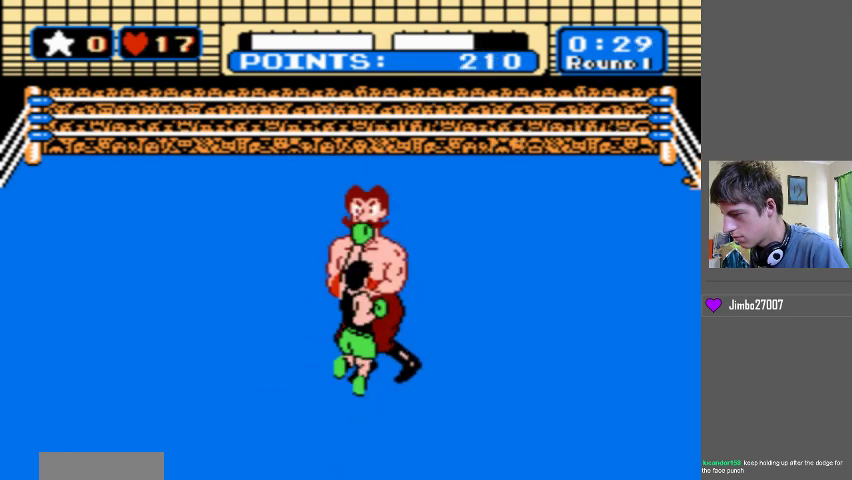
{"buttons": ["B", "DPAD_UP"], "events": [[100, "B", "up"], [167, "B", "down"], [400, "B", "up"], [467, "B", "down"]]}
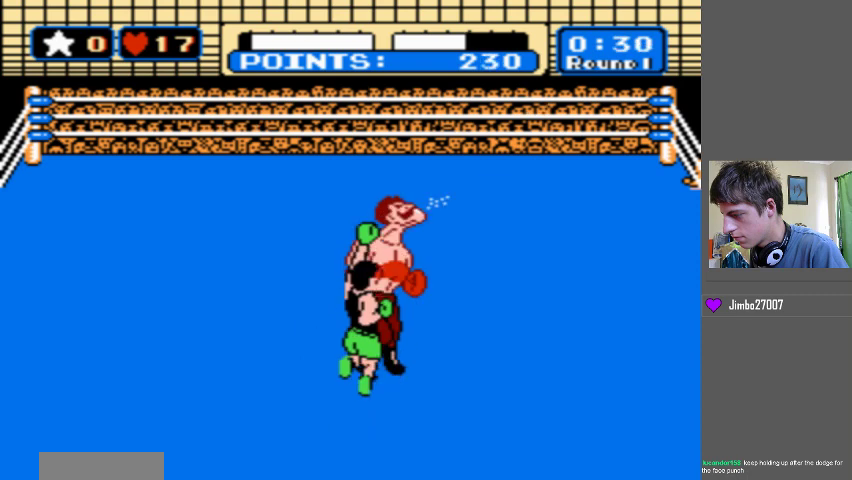
{"buttons": [], "events": [[333, "B", "up"], [400, "DPAD_UP", "up"]]}
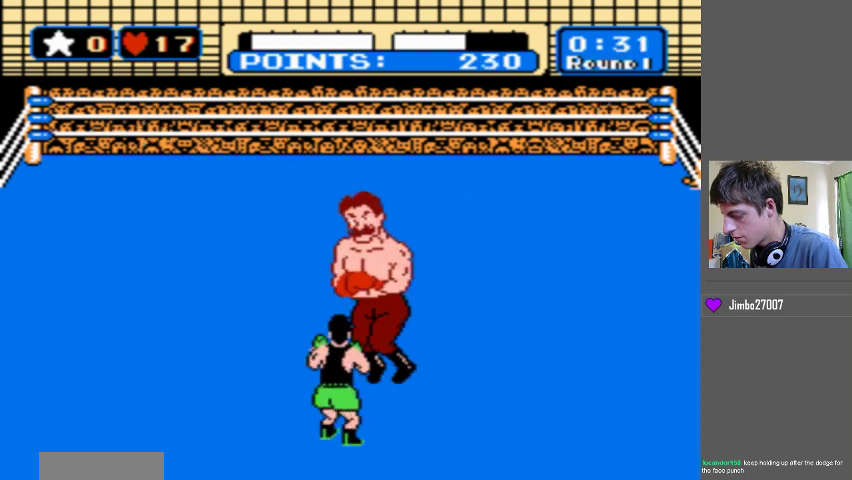
{"buttons": [], "events": []}
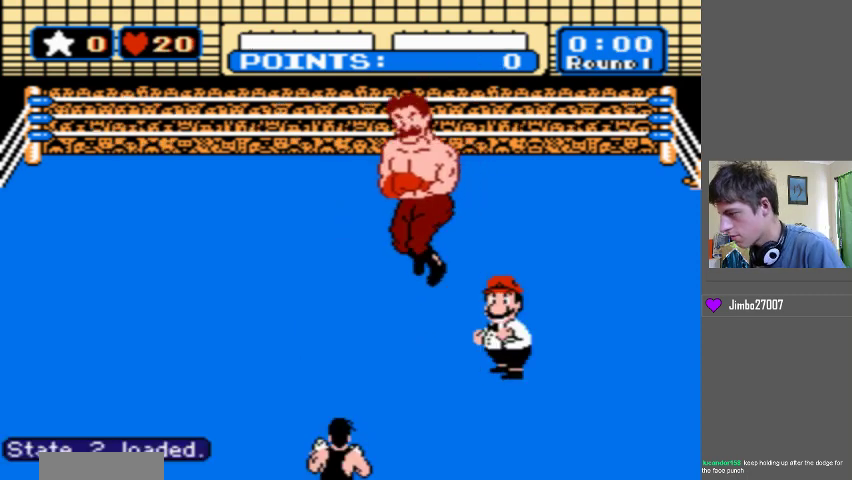
{"buttons": [], "events": []}